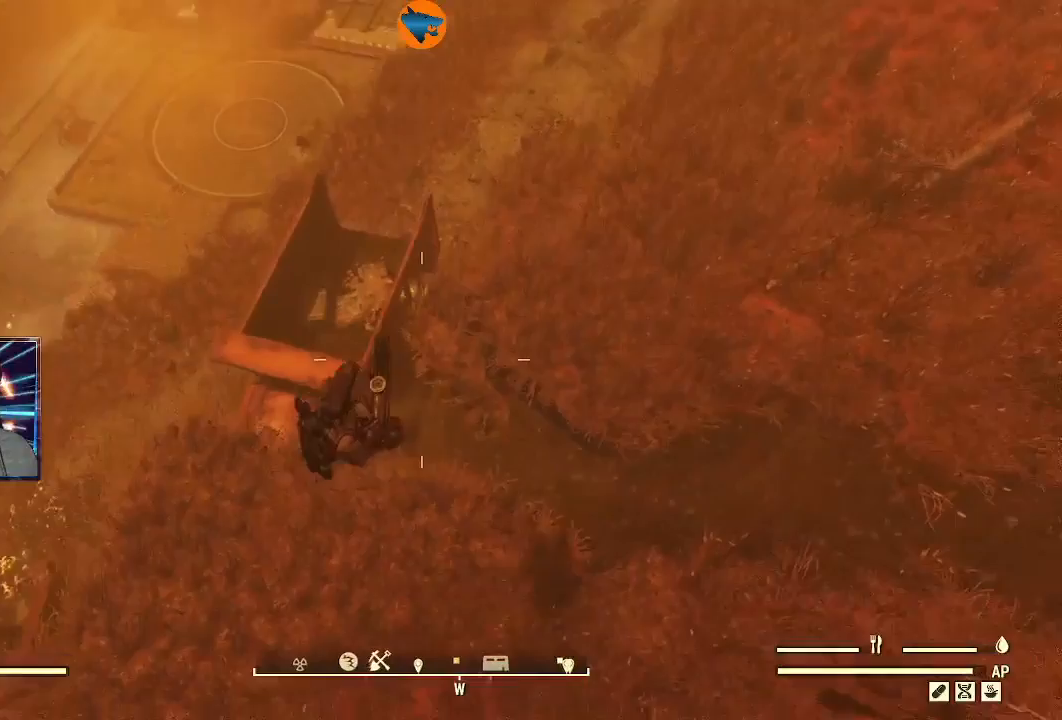
Gameplay with a controller (Xbox layout); each line is a JSON object with the inputs held at the frame after it. "events" lists button and stick changes between this image and that frame as [ms after this image, input, new state], when the widget could be followed in between. Not read: R1.
{"buttons": [], "left_stick": "up", "right_stick": "center", "events": [[200, "left_stick", "up"], [200, "right_stick", "center"]]}
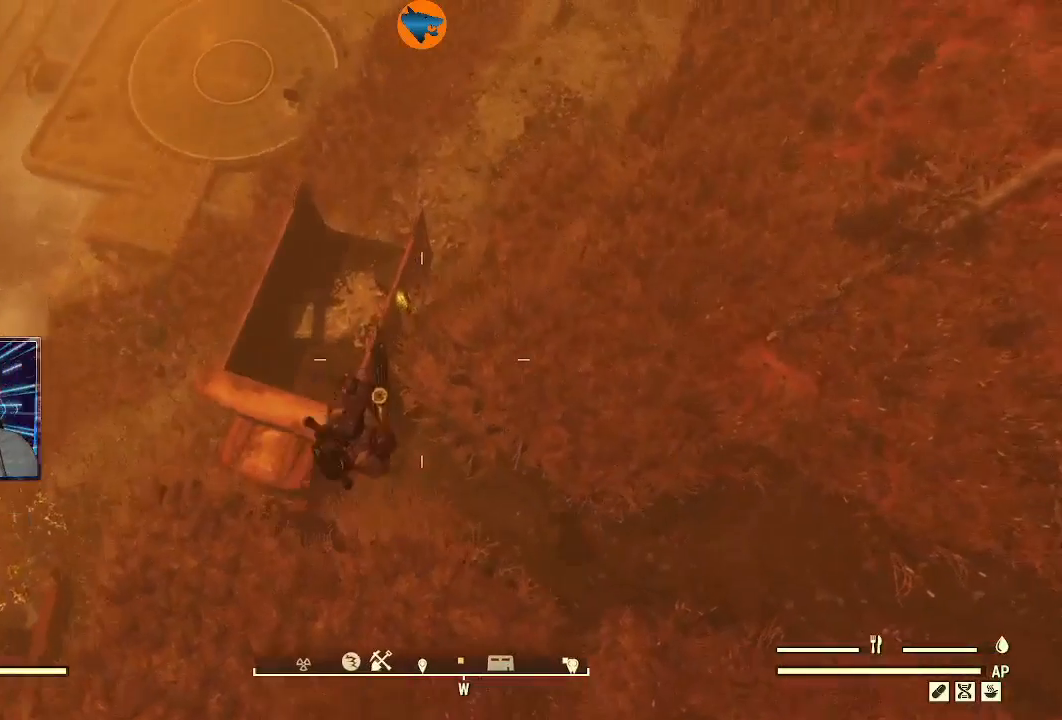
{"buttons": [], "left_stick": "up", "right_stick": "center", "events": []}
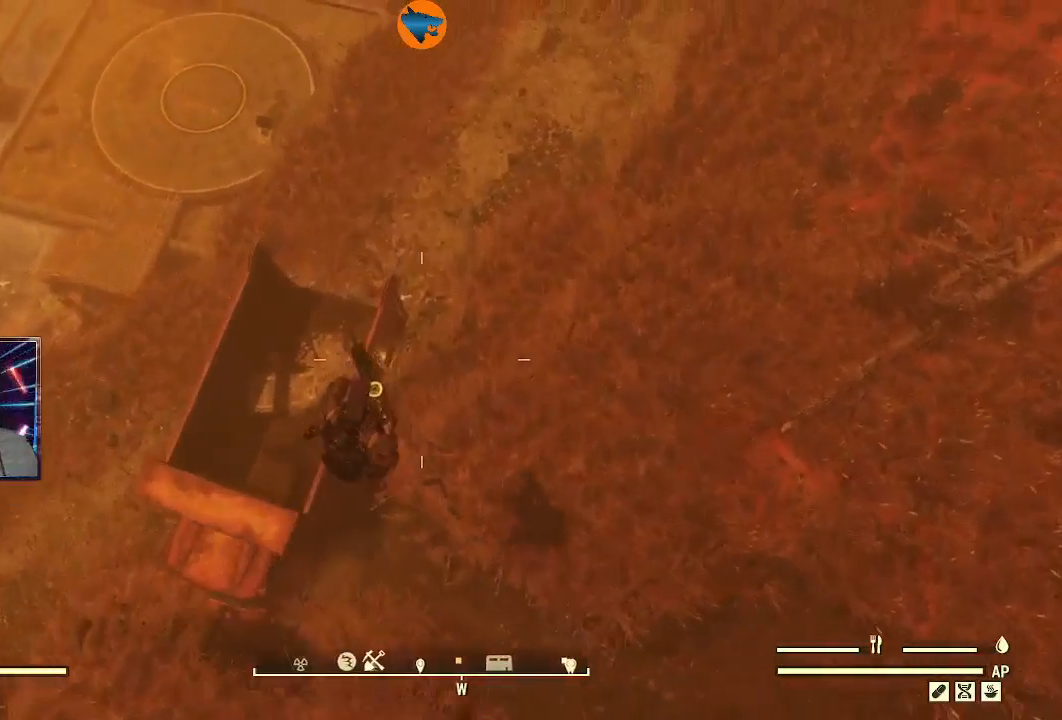
{"buttons": [], "left_stick": "up-right", "right_stick": "down-left", "events": [[33, "right_stick", "down-left"], [100, "left_stick", "up-right"]]}
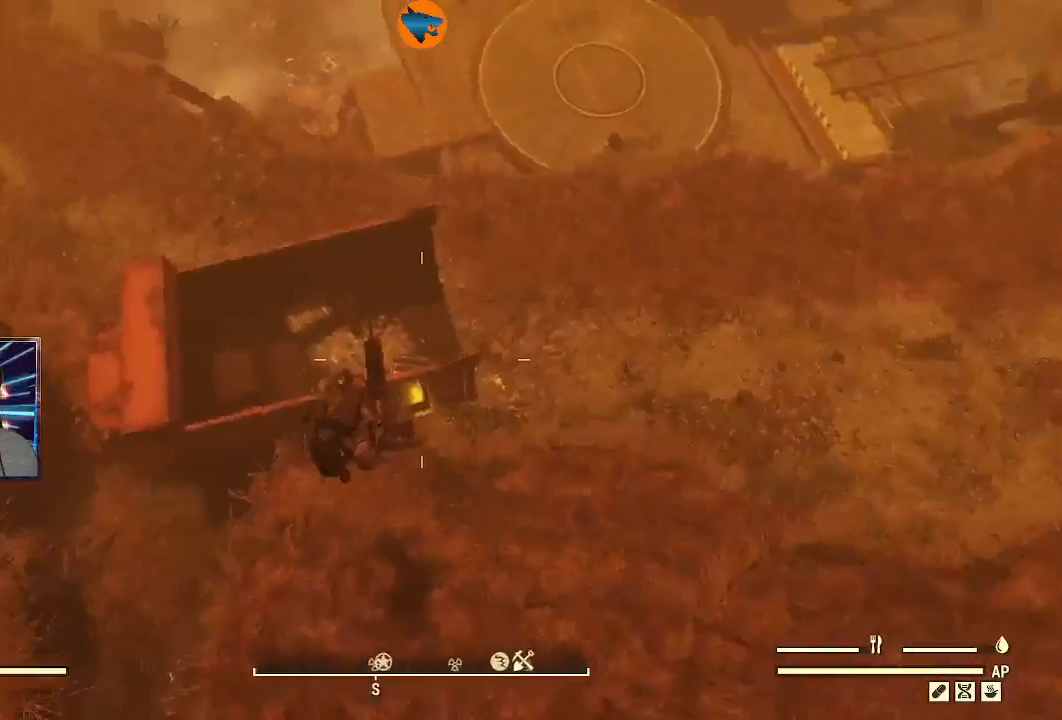
{"buttons": [], "left_stick": "down-right", "right_stick": "left", "events": [[67, "left_stick", "right"], [200, "left_stick", "down-right"], [467, "right_stick", "left"]]}
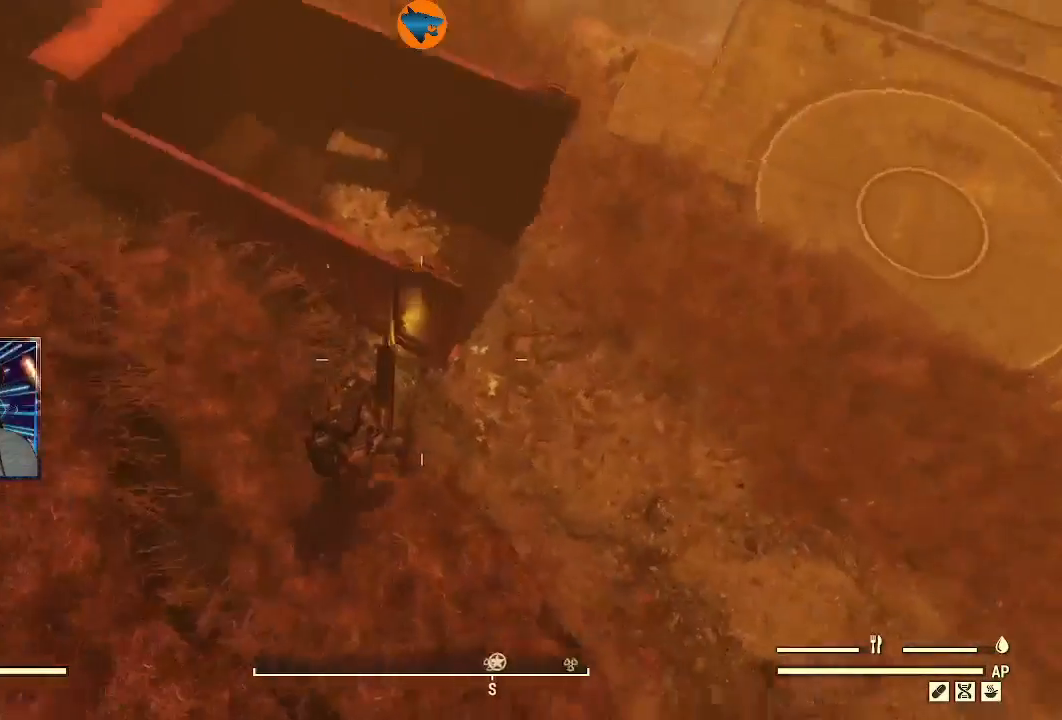
{"buttons": [], "left_stick": "right", "right_stick": "left", "events": [[133, "left_stick", "right"]]}
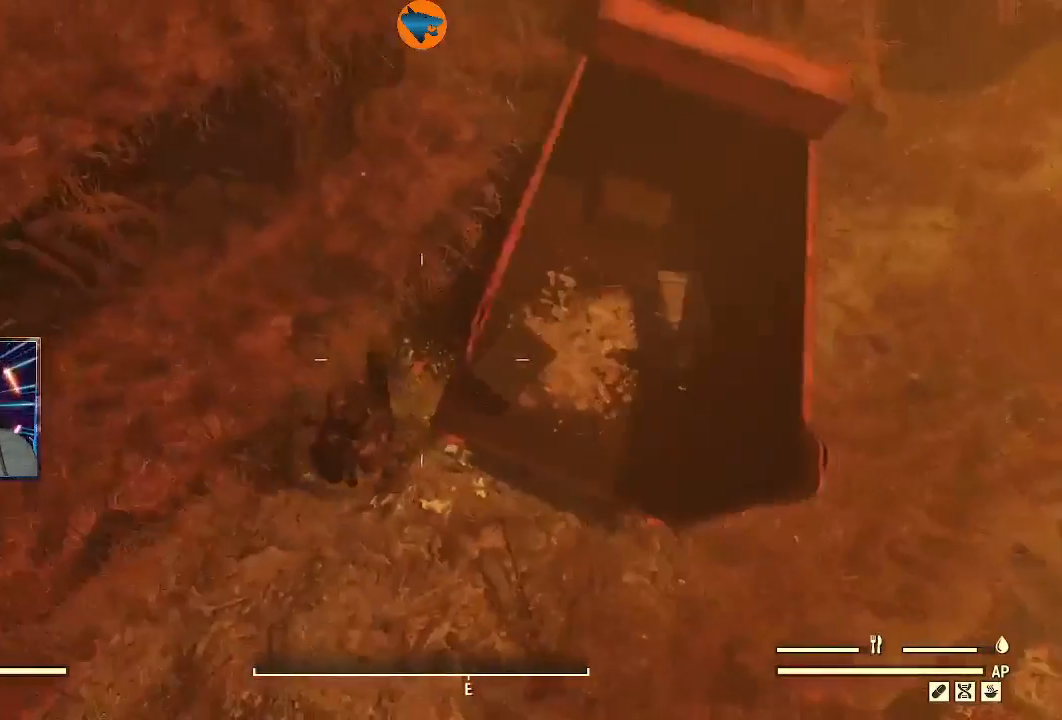
{"buttons": [], "left_stick": "center", "right_stick": "center", "events": [[100, "left_stick", "center"], [100, "right_stick", "center"], [233, "left_stick", "left"], [433, "left_stick", "center"]]}
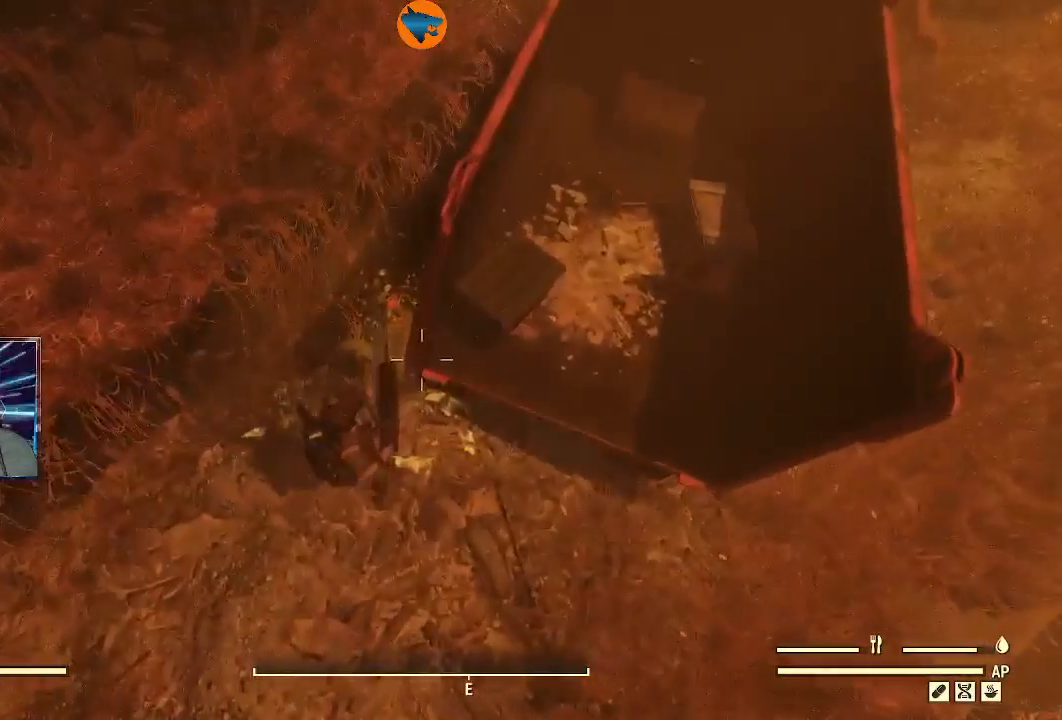
{"buttons": [], "left_stick": "center", "right_stick": "up-right", "events": [[67, "left_stick", "down-left"], [300, "left_stick", "left"], [433, "right_stick", "up-right"], [500, "left_stick", "center"]]}
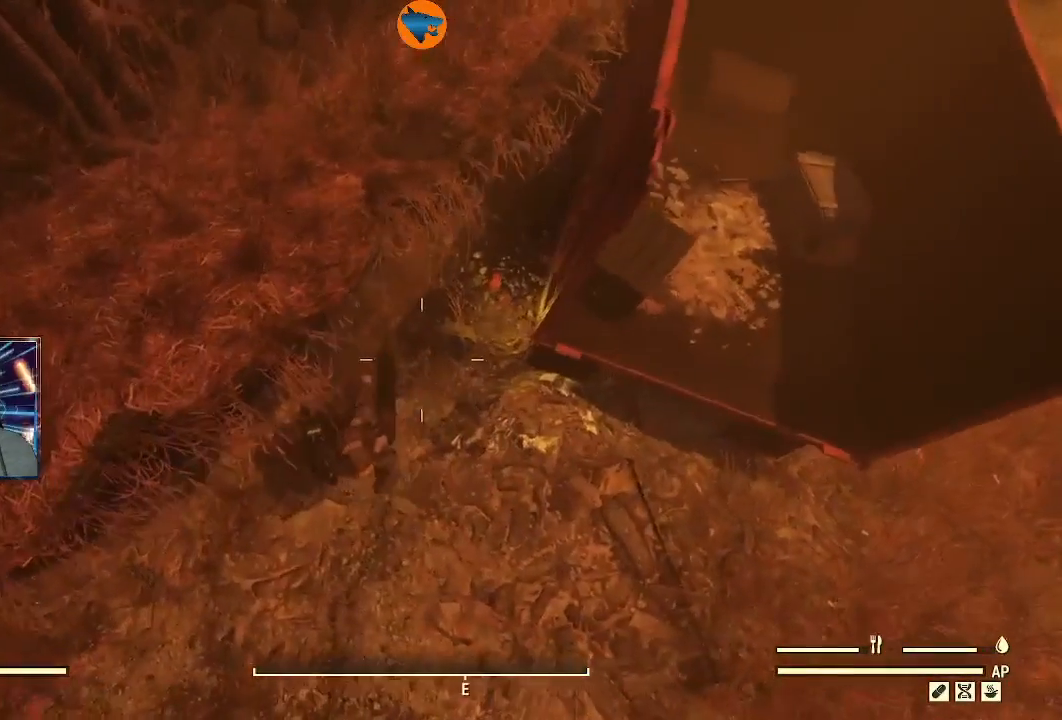
{"buttons": [], "left_stick": "up", "right_stick": "up-right", "events": [[333, "left_stick", "up"]]}
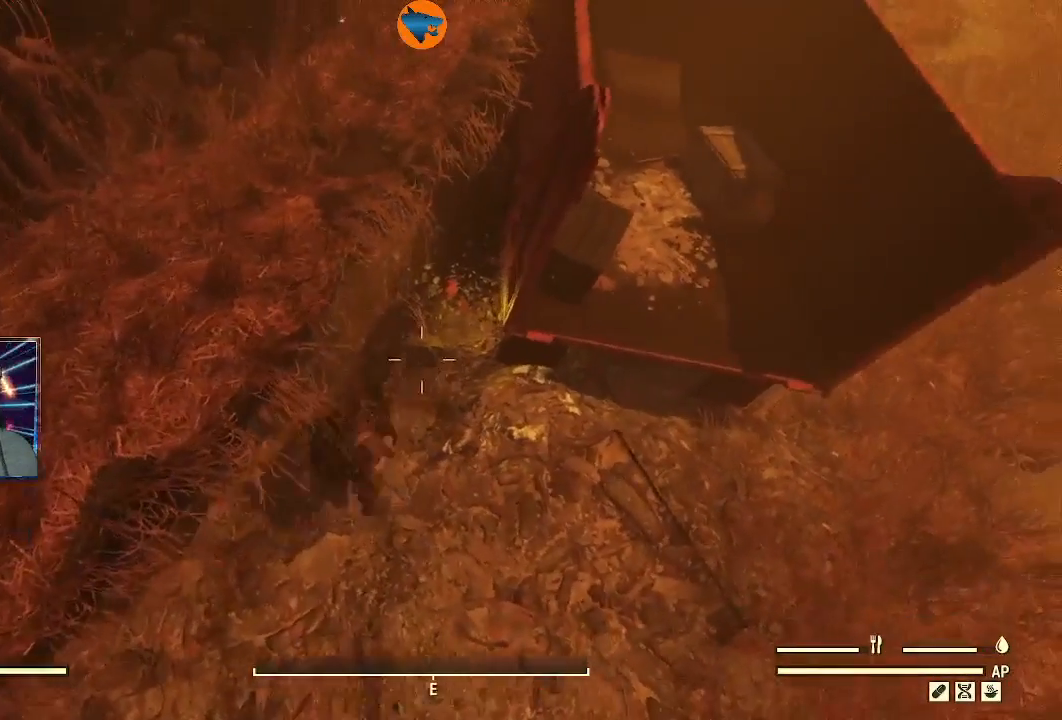
{"buttons": [], "left_stick": "center", "right_stick": "center", "events": [[233, "right_stick", "center"], [367, "left_stick", "center"]]}
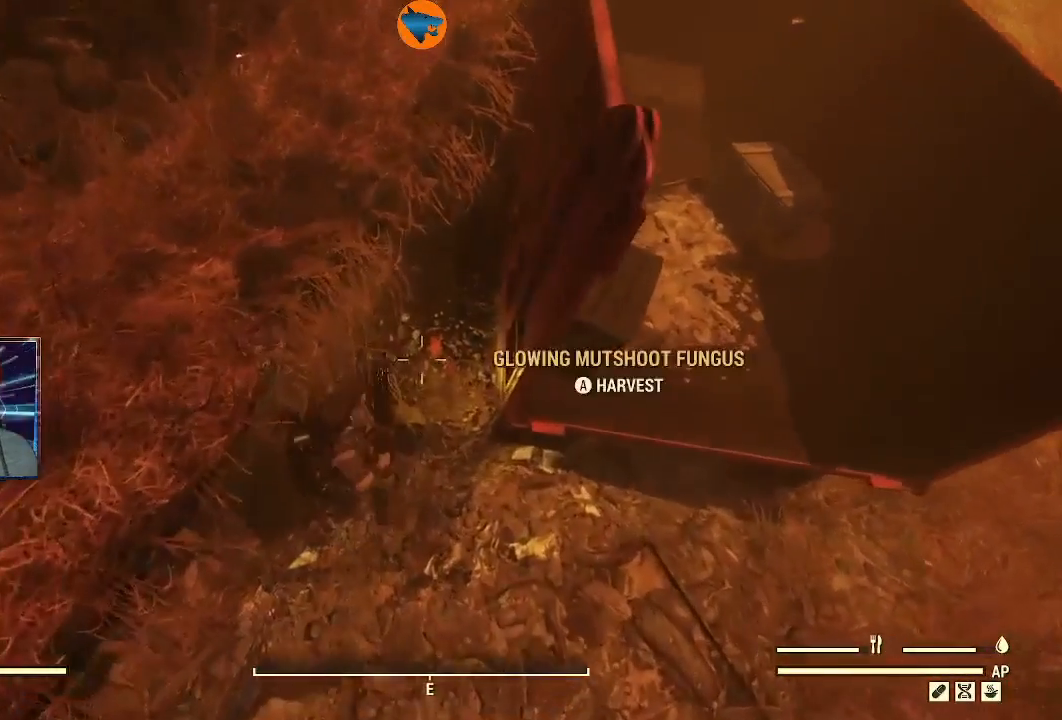
{"buttons": [], "left_stick": "center", "right_stick": "center", "events": [[267, "A", "down"], [300, "A", "up"]]}
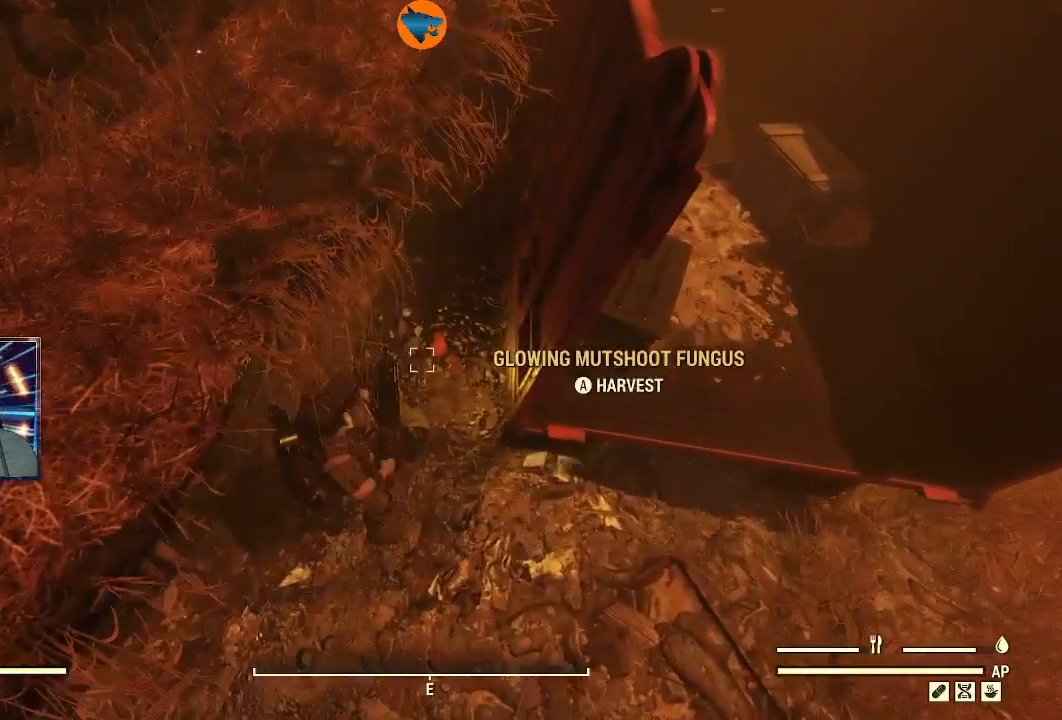
{"buttons": [], "left_stick": "down-right", "right_stick": "right", "events": [[333, "left_stick", "down-right"], [333, "right_stick", "right"]]}
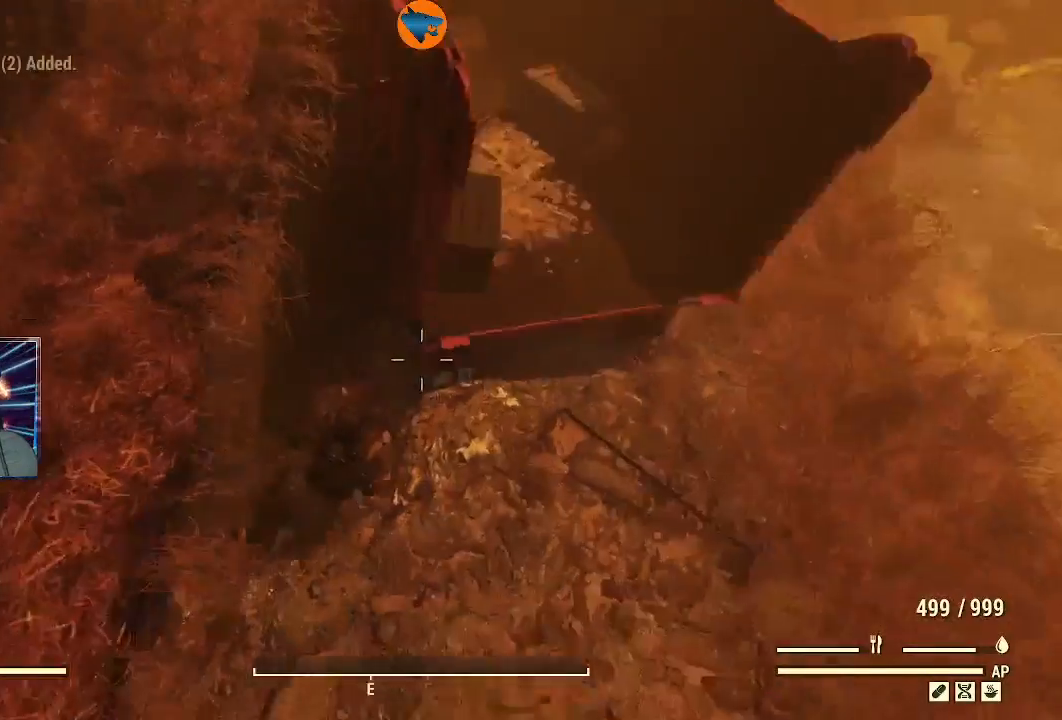
{"buttons": [], "left_stick": "up-right", "right_stick": "up-right", "events": [[233, "left_stick", "right"], [333, "left_stick", "up-right"], [500, "right_stick", "up-right"]]}
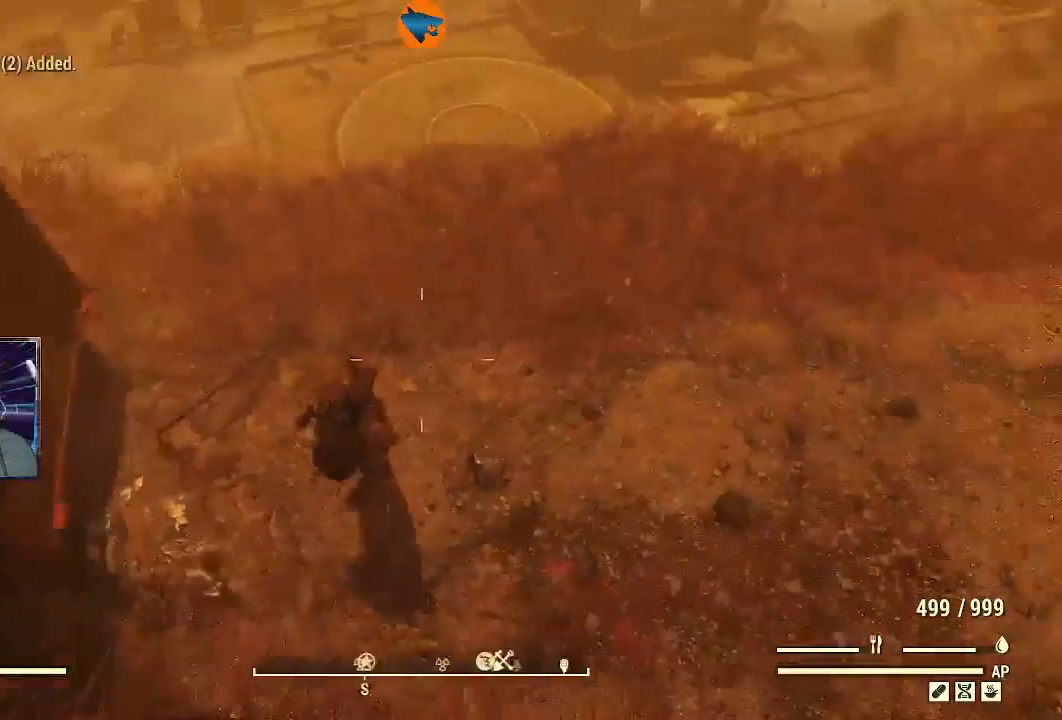
{"buttons": ["L3"], "left_stick": "up", "right_stick": "center", "events": [[100, "left_stick", "up"], [333, "L3", "down"], [367, "right_stick", "center"]]}
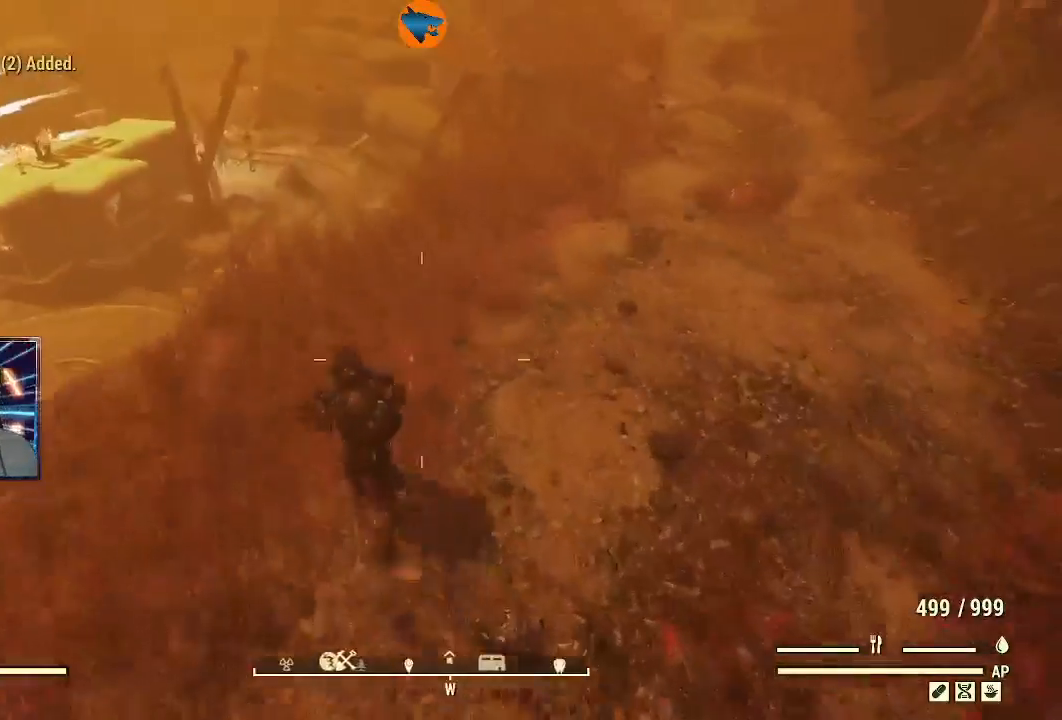
{"buttons": [], "left_stick": "center", "right_stick": "up-left", "events": [[33, "L3", "up"], [400, "left_stick", "center"], [400, "right_stick", "up-left"]]}
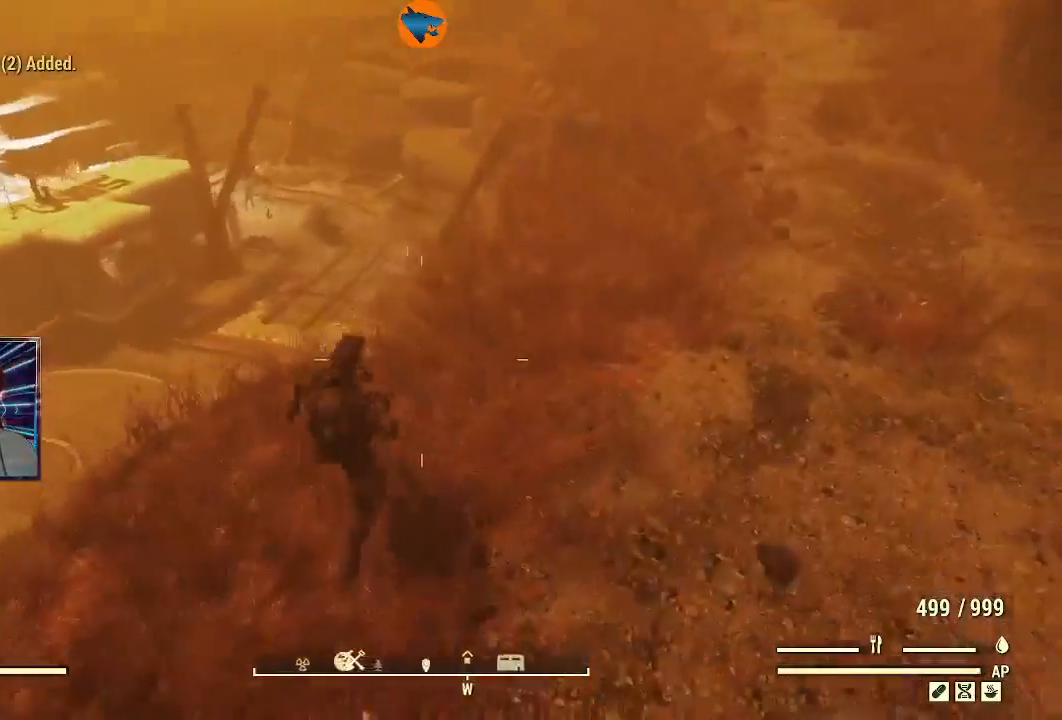
{"buttons": [], "left_stick": "center", "right_stick": "center", "events": [[100, "L1", "down"], [200, "L1", "up"], [400, "right_stick", "center"]]}
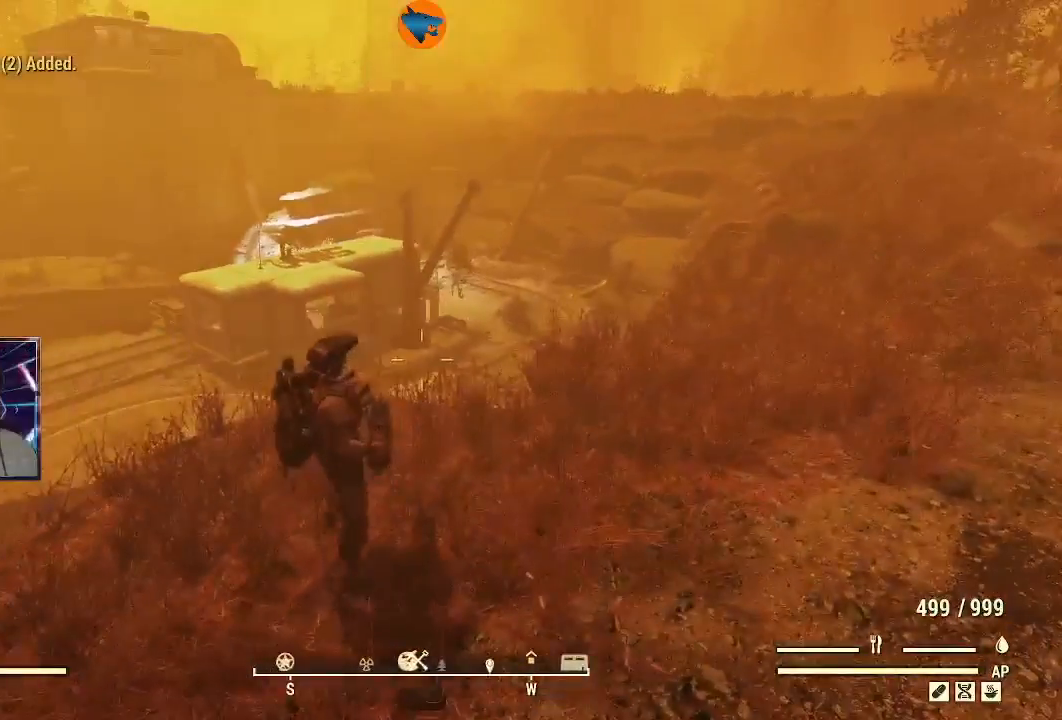
{"buttons": [], "left_stick": "up-left", "right_stick": "left", "events": [[33, "right_stick", "left"], [167, "left_stick", "left"], [433, "left_stick", "up-left"]]}
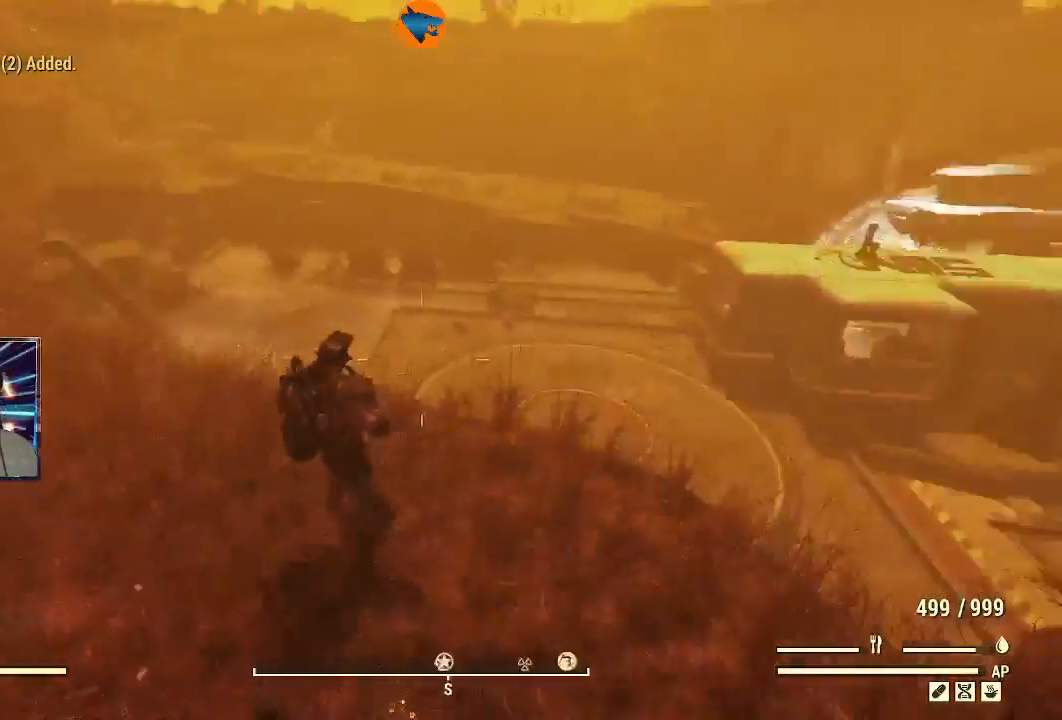
{"buttons": [], "left_stick": "up", "right_stick": "center", "events": [[233, "left_stick", "up"], [267, "L3", "down"], [267, "right_stick", "center"], [467, "L3", "up"]]}
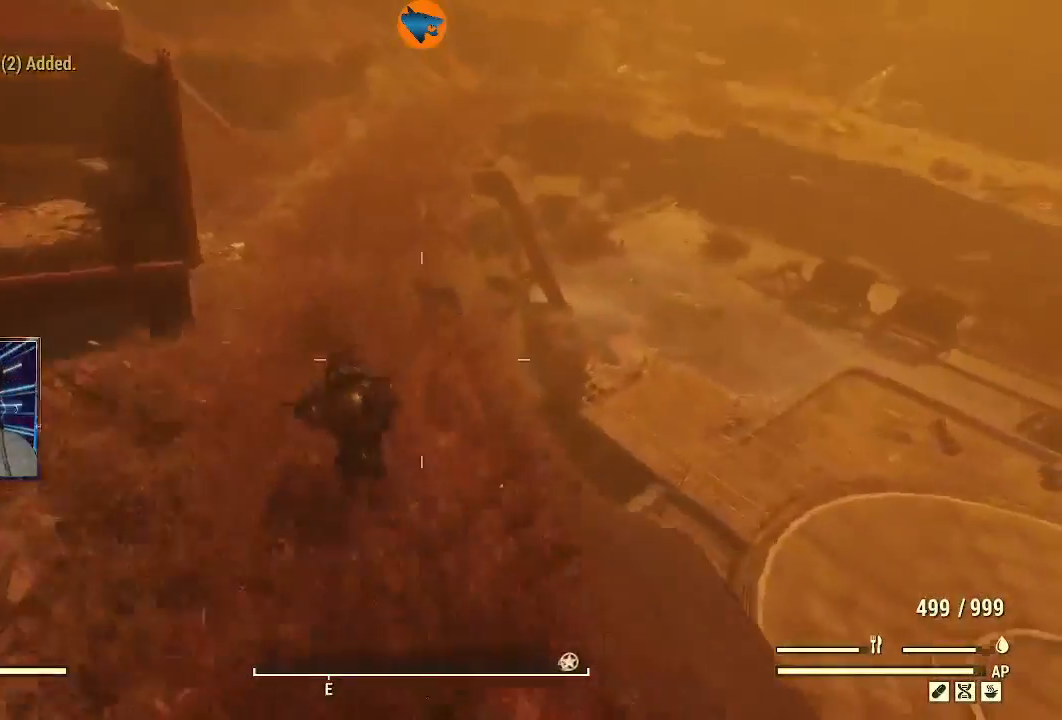
{"buttons": [], "left_stick": "up", "right_stick": "center", "events": []}
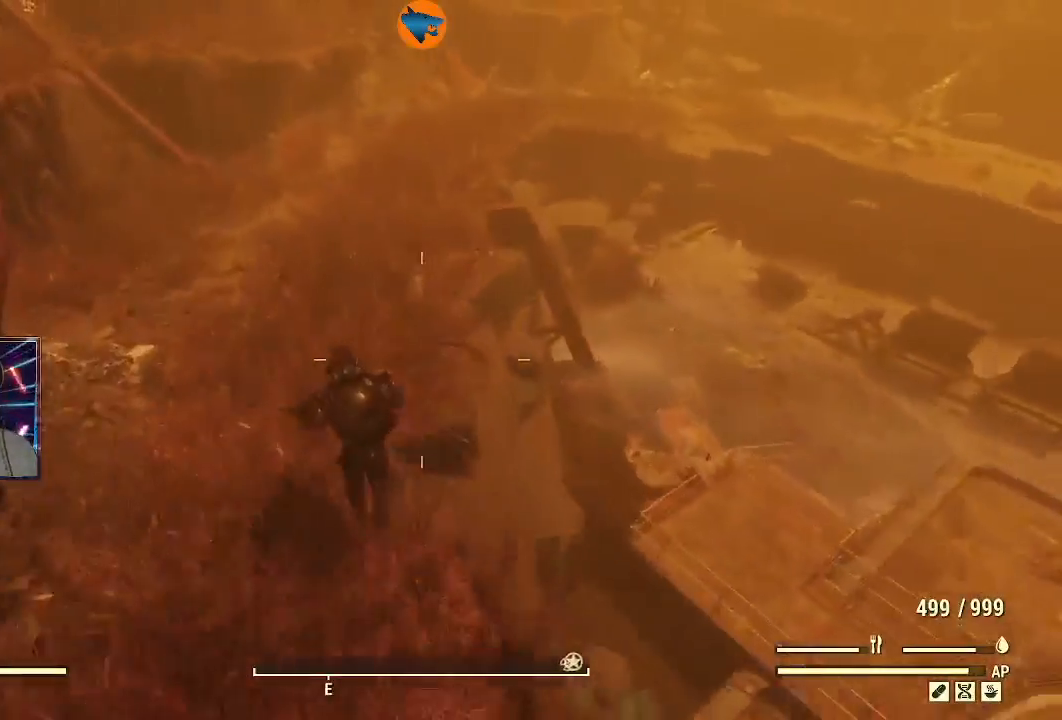
{"buttons": [], "left_stick": "up", "right_stick": "center", "events": [[67, "right_stick", "up-left"], [233, "right_stick", "center"]]}
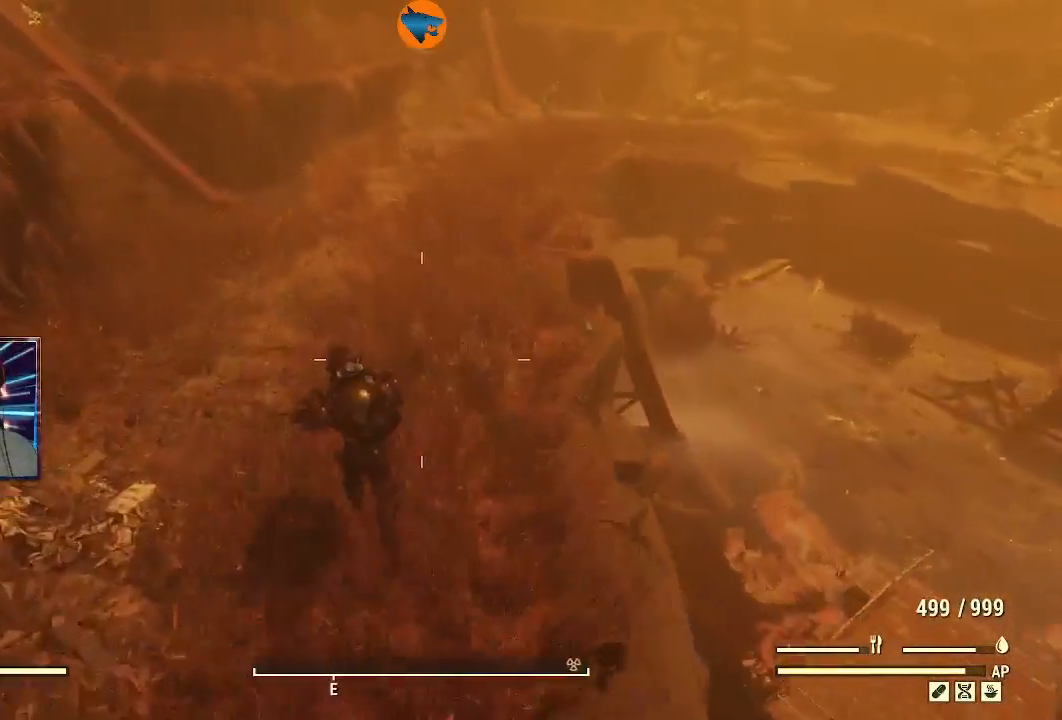
{"buttons": [], "left_stick": "up", "right_stick": "right", "events": [[267, "right_stick", "right"]]}
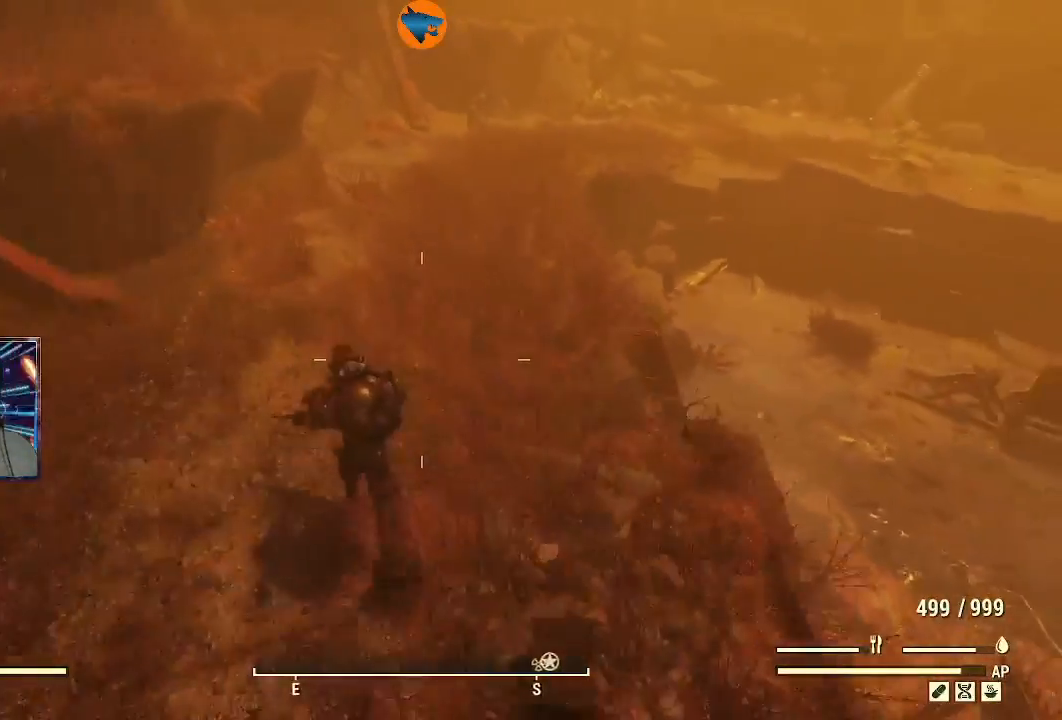
{"buttons": [], "left_stick": "up", "right_stick": "right", "events": [[100, "right_stick", "center"], [367, "right_stick", "right"]]}
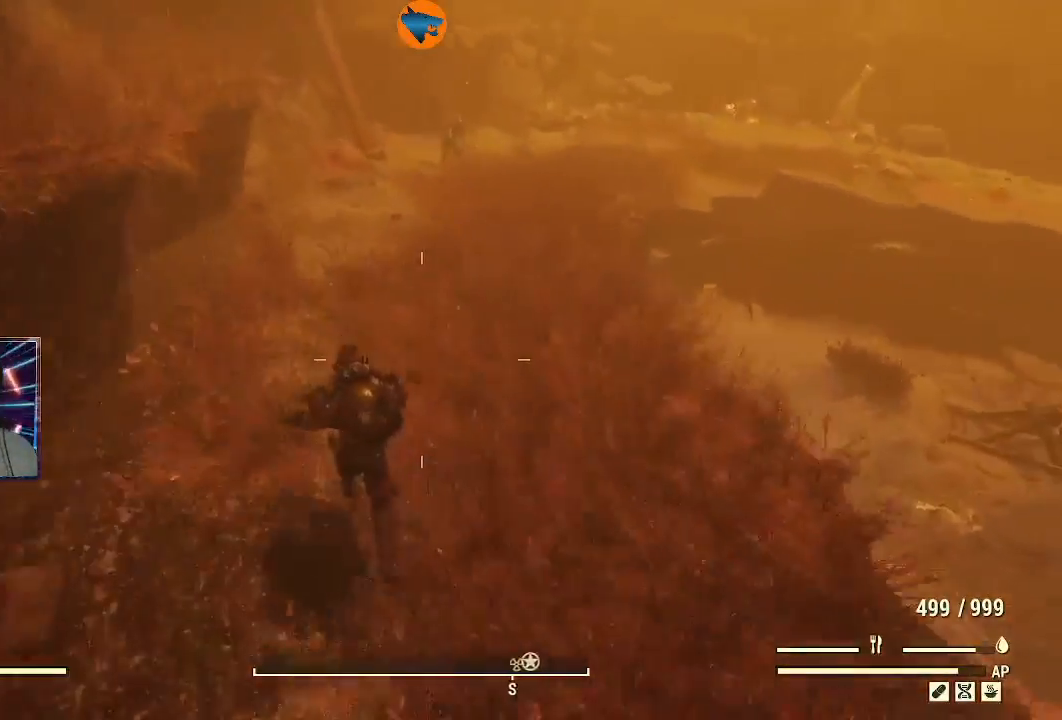
{"buttons": [], "left_stick": "up", "right_stick": "up-right", "events": [[500, "right_stick", "up-right"]]}
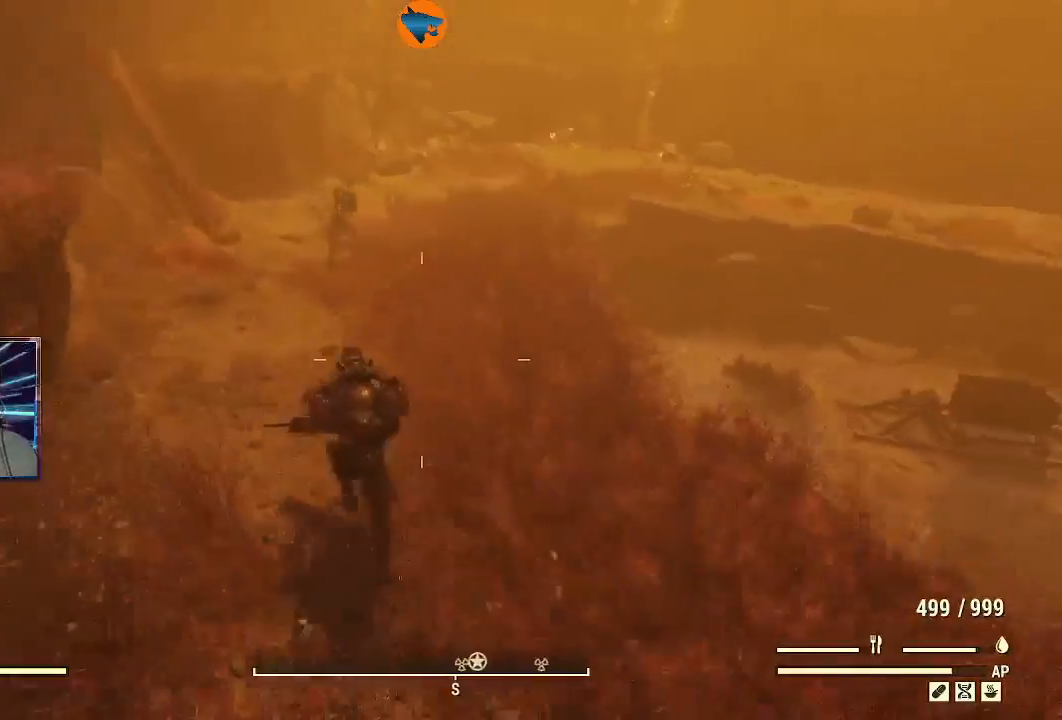
{"buttons": [], "left_stick": "up", "right_stick": "up-right", "events": []}
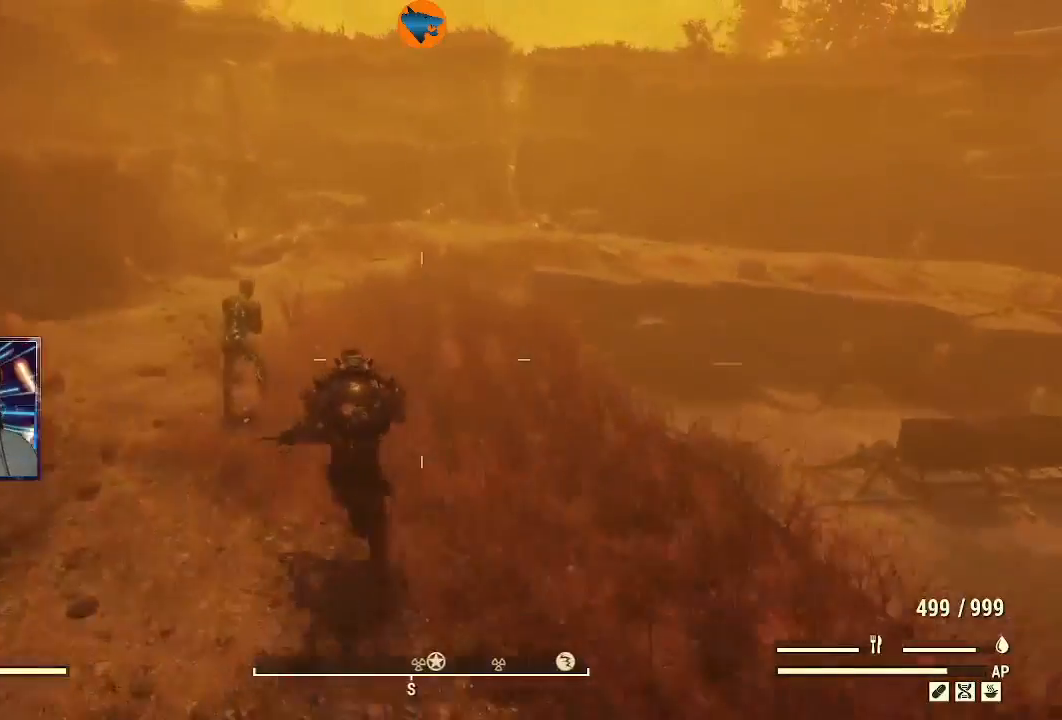
{"buttons": [], "left_stick": "up", "right_stick": "up-right", "events": []}
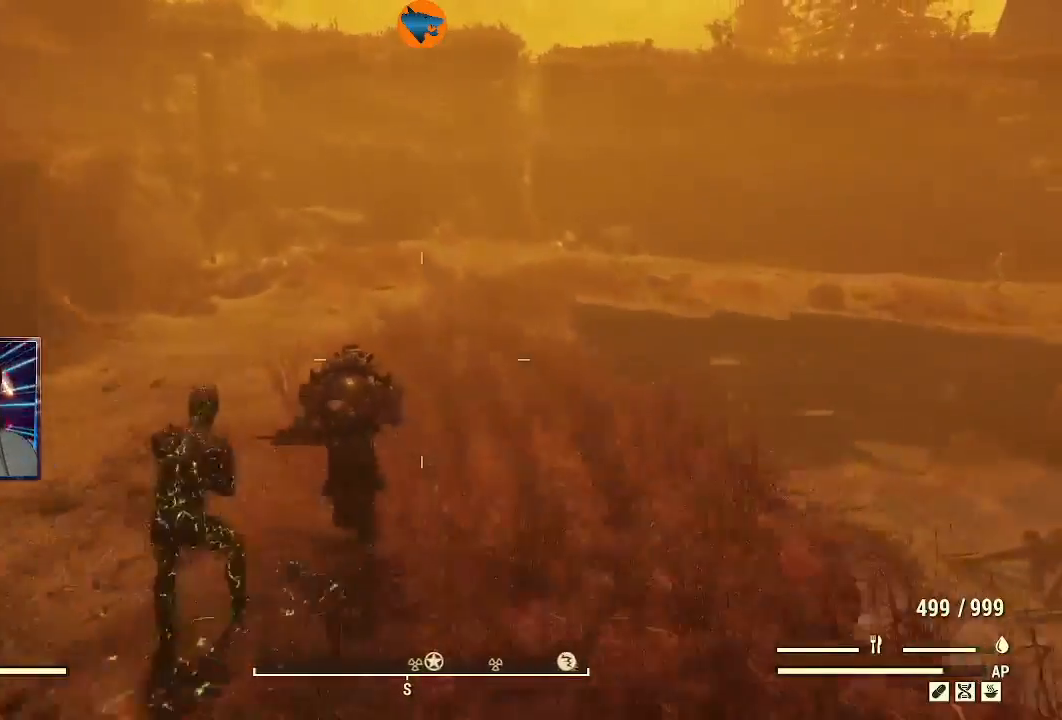
{"buttons": [], "left_stick": "up", "right_stick": "center", "events": [[100, "right_stick", "center"]]}
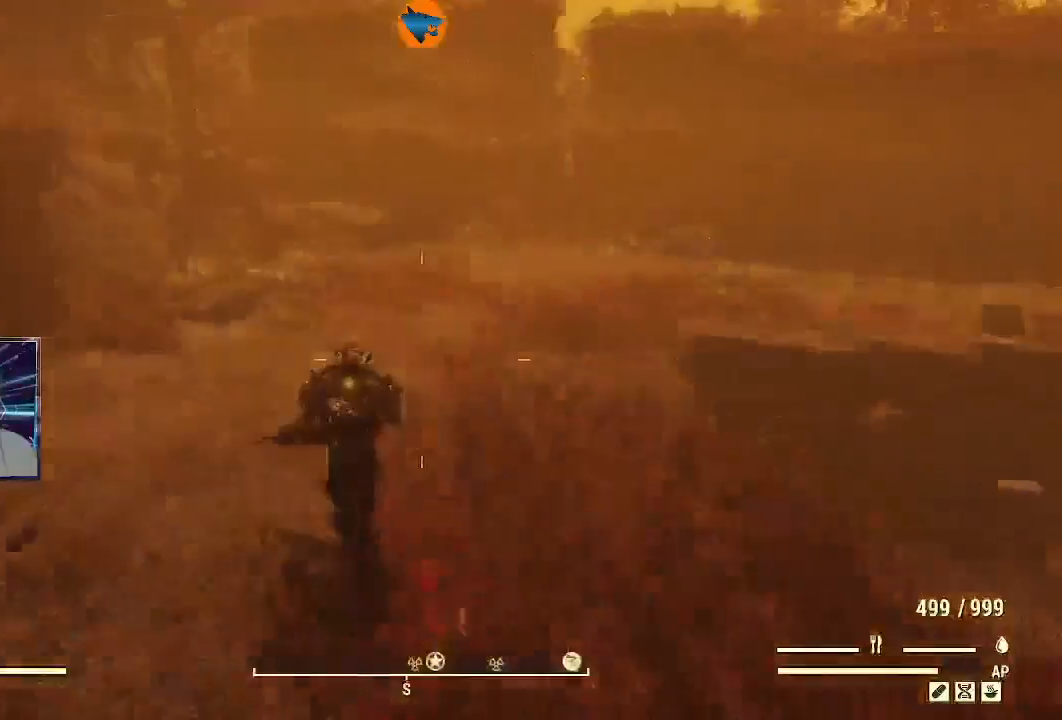
{"buttons": [], "left_stick": "up", "right_stick": "center", "events": [[33, "right_stick", "left"], [467, "right_stick", "center"]]}
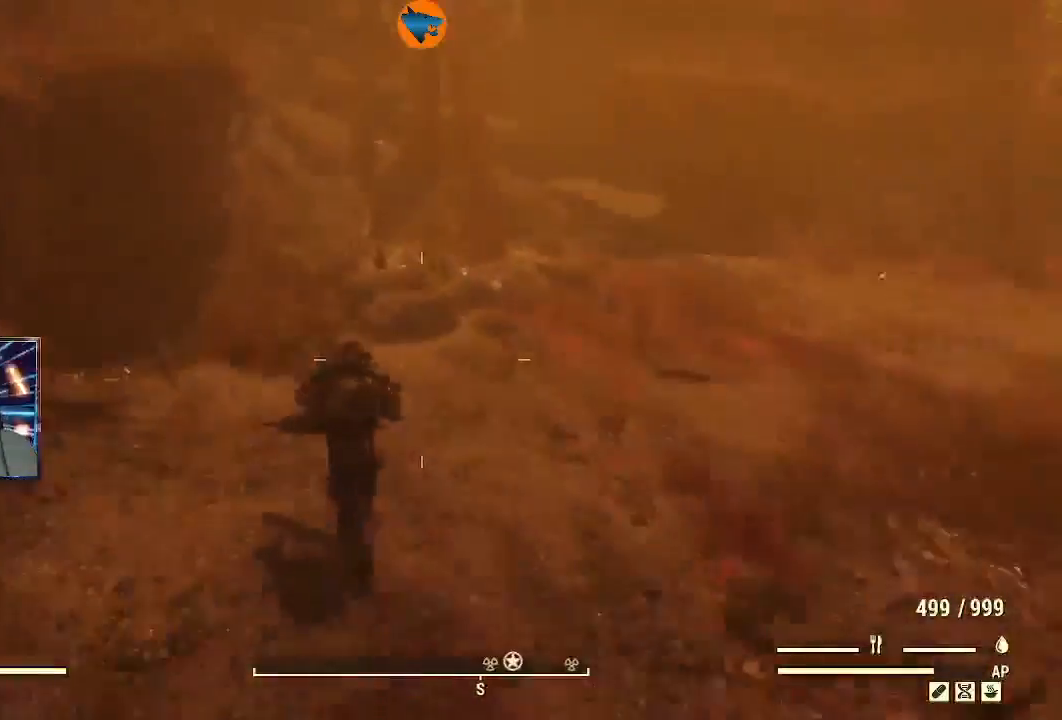
{"buttons": [], "left_stick": "up", "right_stick": "left", "events": [[467, "right_stick", "left"]]}
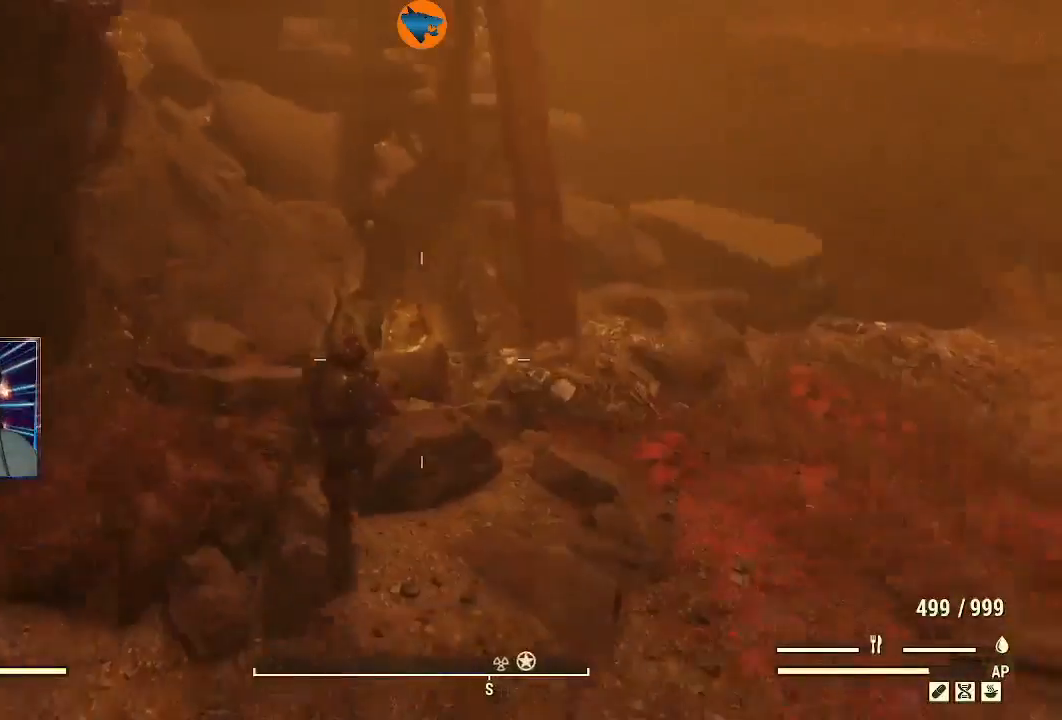
{"buttons": [], "left_stick": "down-left", "right_stick": "left", "events": [[67, "right_stick", "center"], [100, "left_stick", "center"], [167, "A", "down"], [267, "A", "up"], [433, "left_stick", "down-left"], [467, "right_stick", "left"]]}
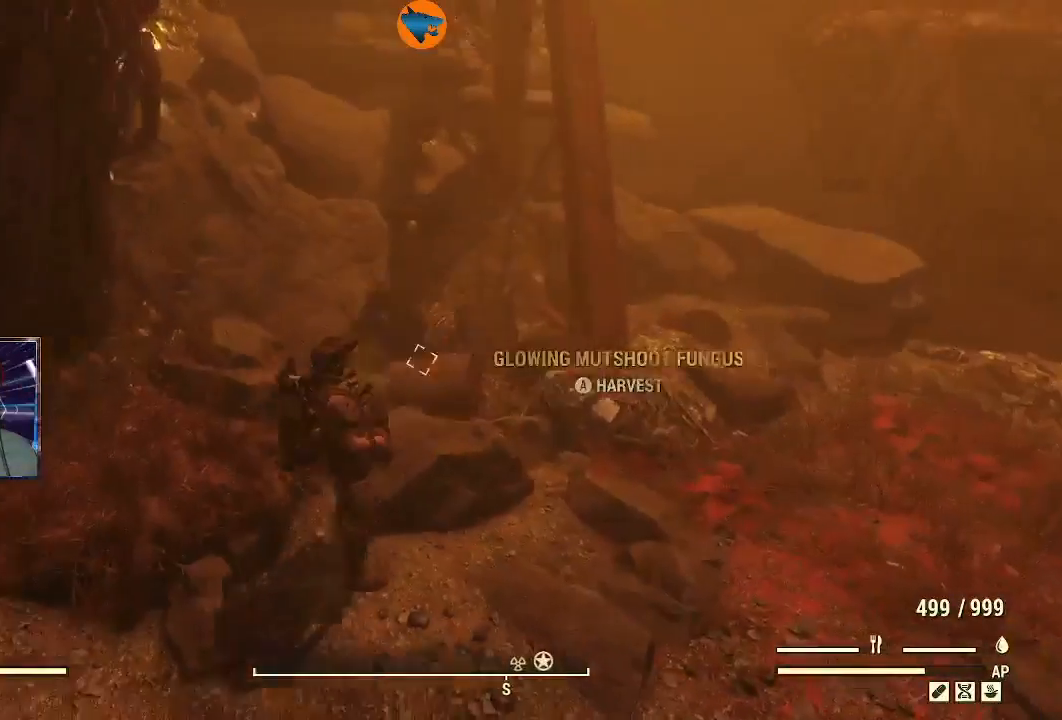
{"buttons": [], "left_stick": "down-left", "right_stick": "up-left", "events": [[500, "right_stick", "up-left"]]}
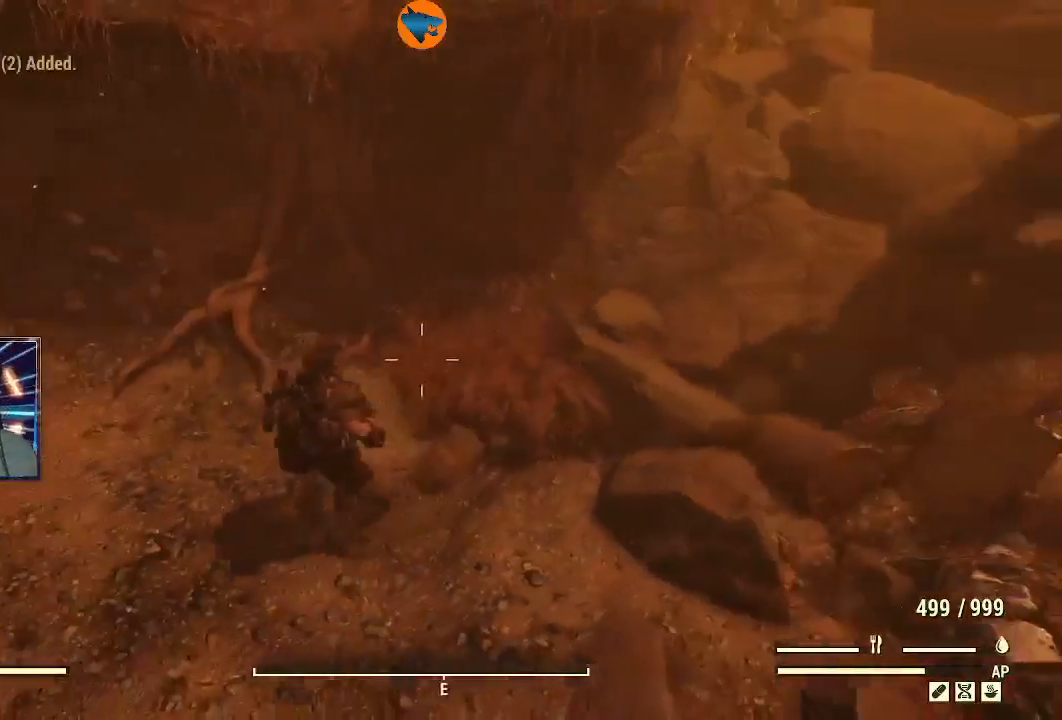
{"buttons": [], "left_stick": "right", "right_stick": "right", "events": [[133, "left_stick", "right"], [133, "right_stick", "center"], [200, "right_stick", "right"]]}
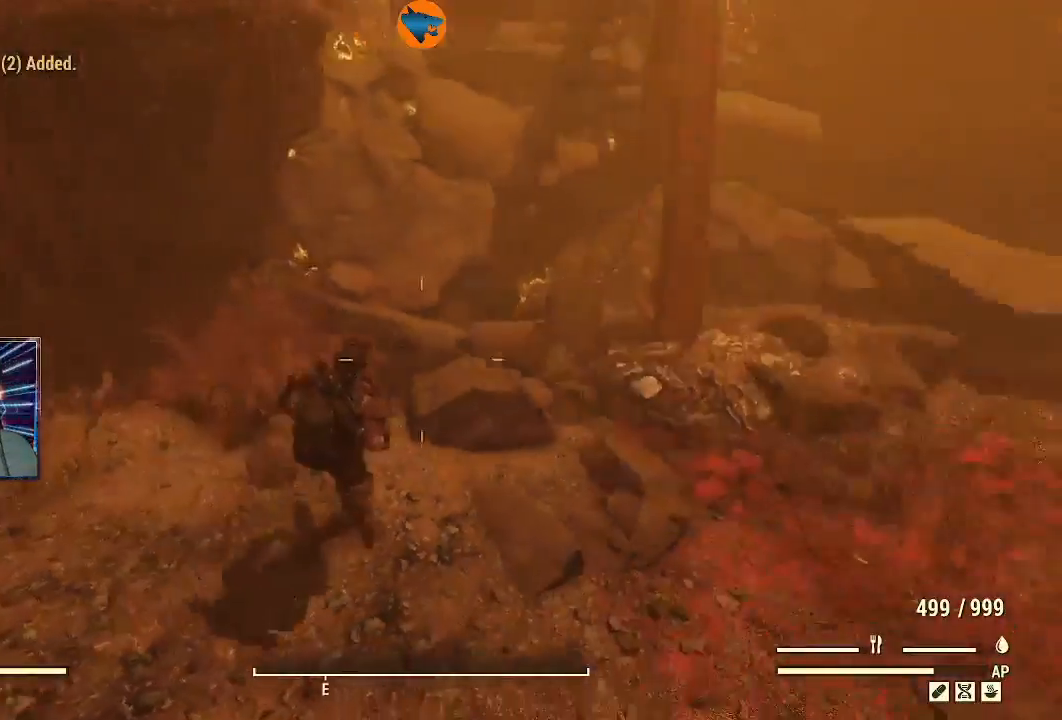
{"buttons": ["L3"], "left_stick": "up", "right_stick": "right", "events": [[267, "left_stick", "up-right"], [500, "L3", "down"], [500, "left_stick", "up"]]}